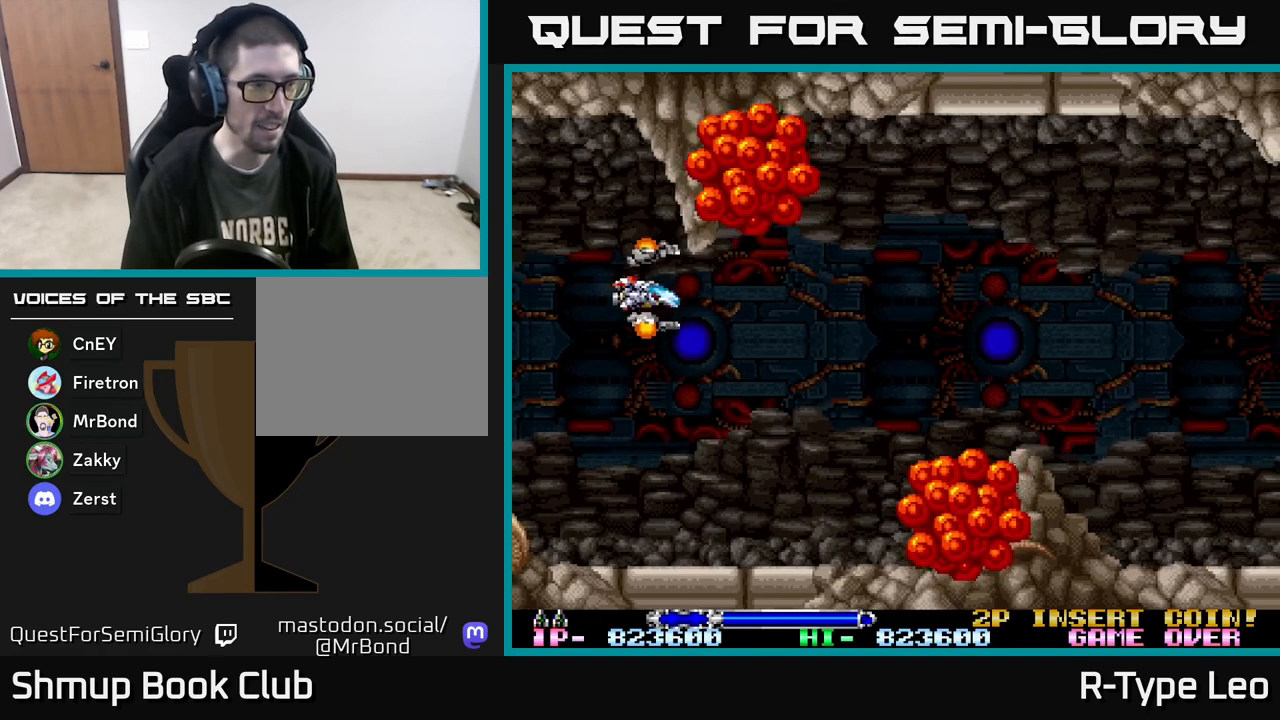
Gameplay with a controller (Xbox layout); each line is a JSON object with the inputs held at the frame after it. "events" lists button and stick changes between this image and that frame as [ms after this image, input, new state], when the widget could be followed in between. Not read: left_stick right_stick.
{"buttons": ["X", "R2", "DPAD_LEFT"], "events": [[17, "DPAD_DOWN", "up"], [150, "DPAD_DOWN", "down"], [417, "X", "down"], [433, "DPAD_DOWN", "up"], [433, "DPAD_LEFT", "down"]]}
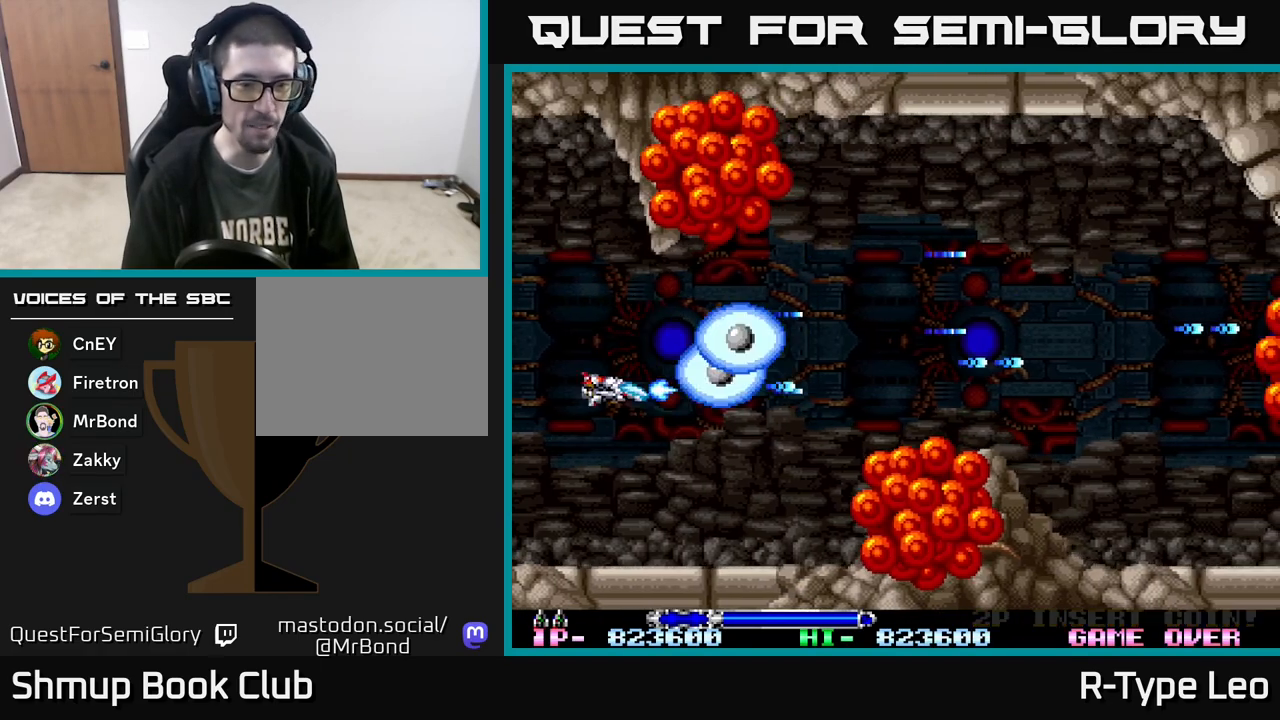
{"buttons": ["R2"], "events": [[33, "X", "up"], [100, "DPAD_UP", "down"], [167, "DPAD_UP", "up"], [217, "DPAD_DOWN", "down"], [217, "DPAD_LEFT", "up"], [300, "DPAD_RIGHT", "down"], [350, "DPAD_DOWN", "up"], [417, "DPAD_RIGHT", "up"]]}
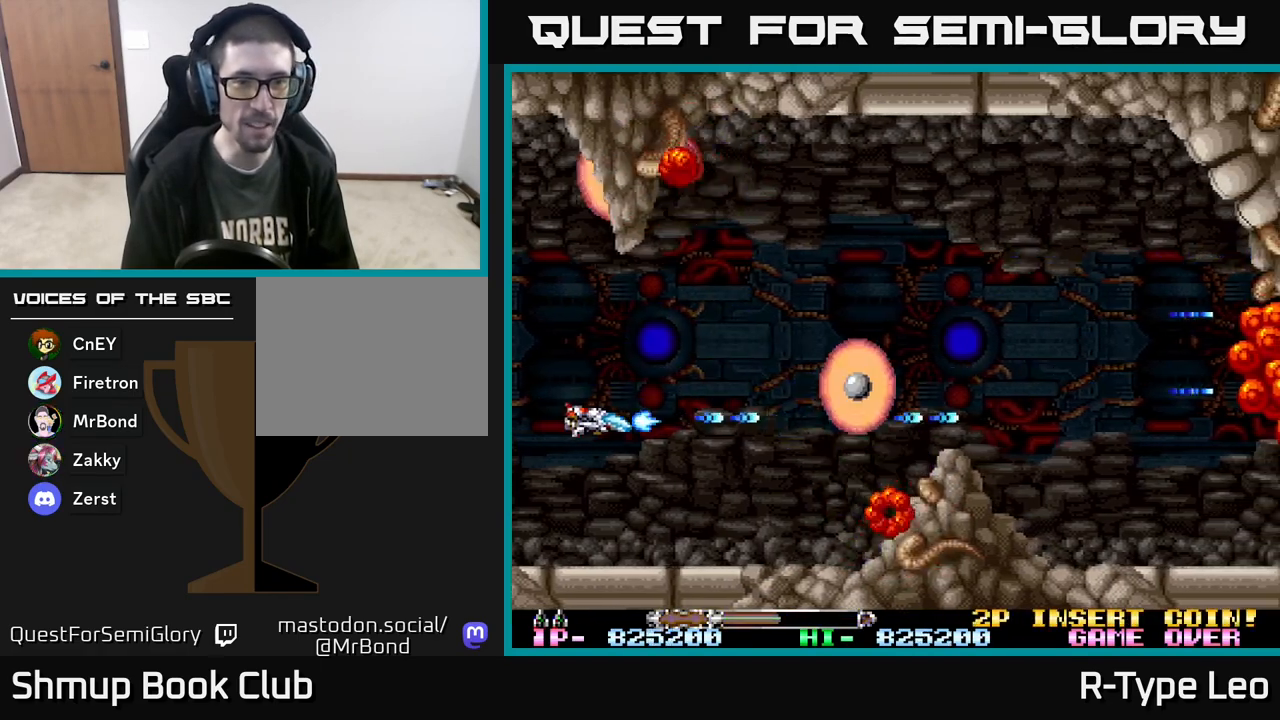
{"buttons": ["X", "R2", "DPAD_UP"], "events": [[283, "DPAD_RIGHT", "down"], [383, "DPAD_RIGHT", "up"], [383, "DPAD_UP", "down"], [483, "X", "down"]]}
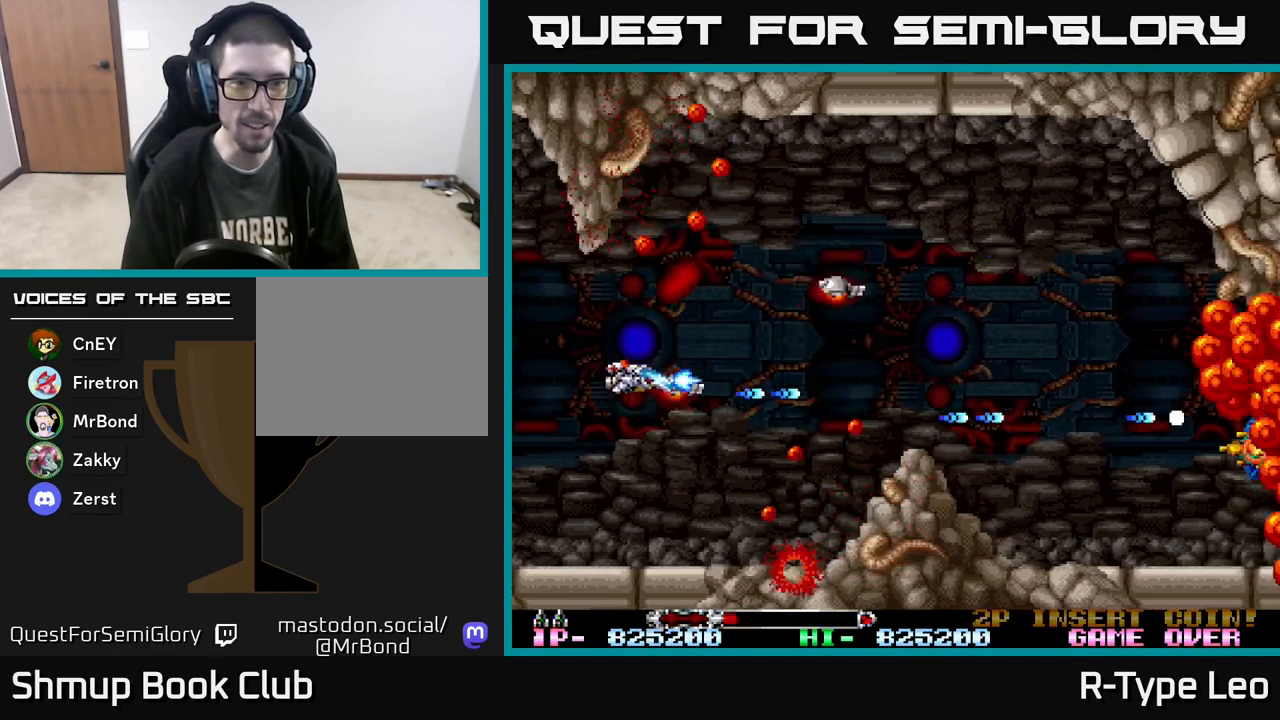
{"buttons": ["R2"], "events": [[83, "X", "up"], [133, "DPAD_UP", "up"], [200, "DPAD_DOWN", "down"], [267, "DPAD_LEFT", "down"], [417, "DPAD_LEFT", "up"], [483, "DPAD_DOWN", "up"]]}
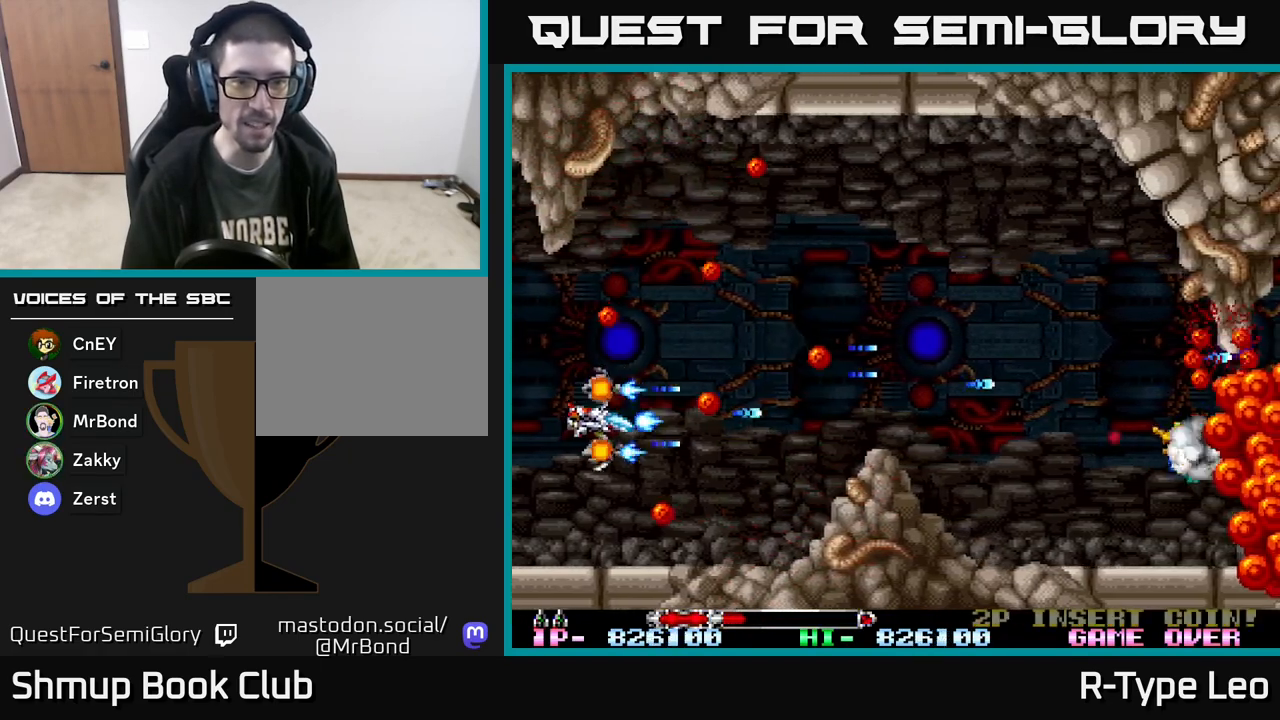
{"buttons": ["R2", "DPAD_UP", "DPAD_RIGHT"], "events": [[117, "DPAD_DOWN", "down"], [183, "DPAD_RIGHT", "down"], [217, "DPAD_DOWN", "up"], [433, "DPAD_UP", "down"]]}
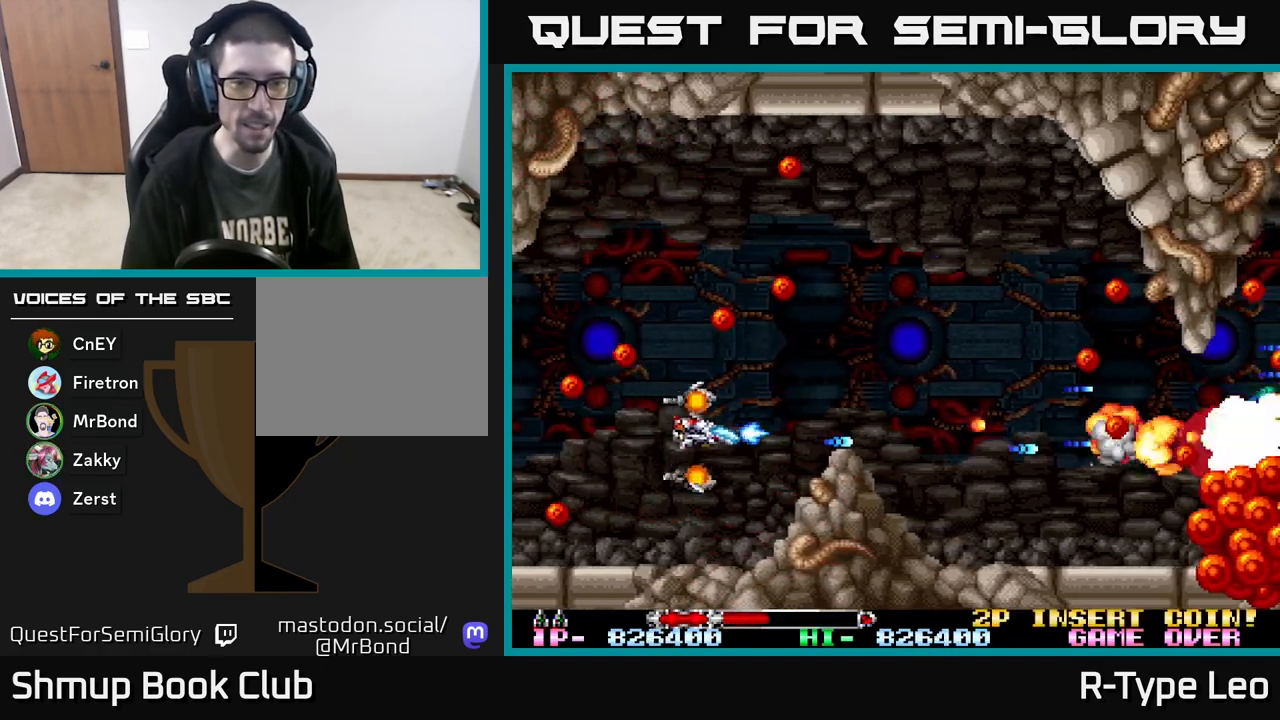
{"buttons": ["R2"], "events": [[50, "DPAD_UP", "up"], [67, "DPAD_RIGHT", "up"], [117, "DPAD_DOWN", "down"], [133, "DPAD_LEFT", "down"], [200, "DPAD_DOWN", "up"], [317, "DPAD_UP", "down"], [333, "DPAD_LEFT", "up"], [367, "DPAD_UP", "up"]]}
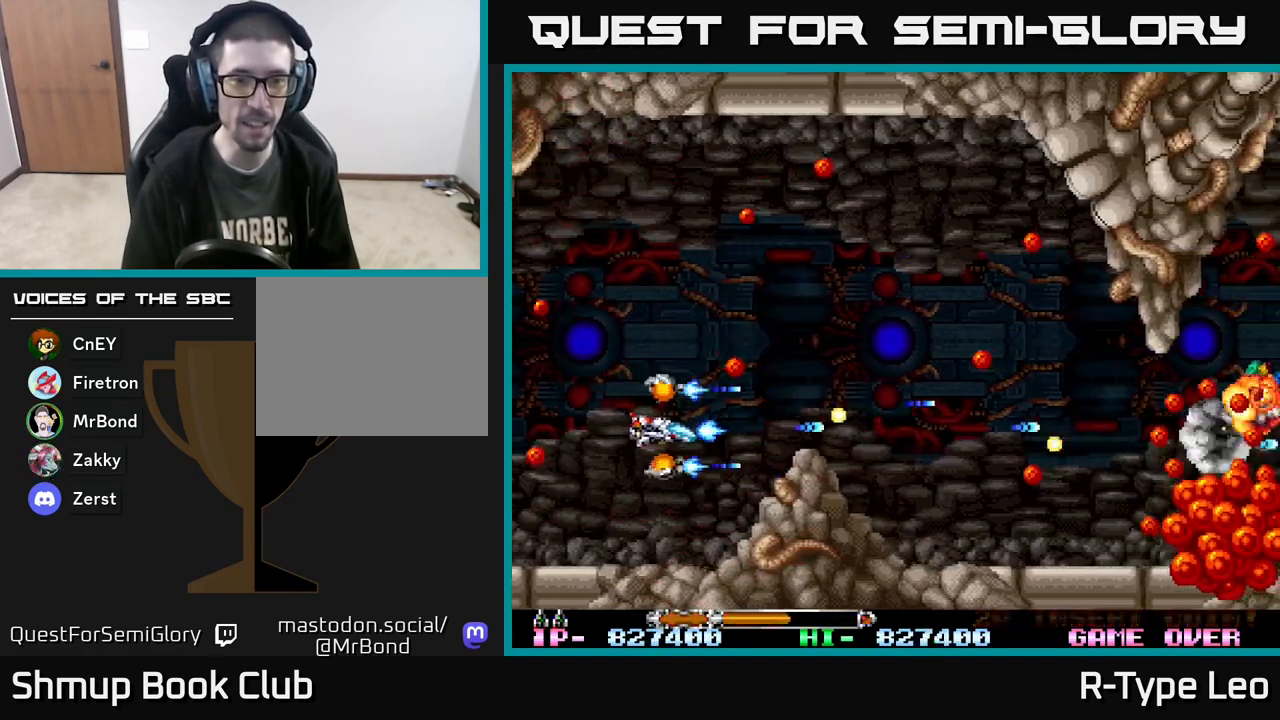
{"buttons": ["R2", "DPAD_UP", "DPAD_RIGHT"], "events": [[67, "DPAD_LEFT", "down"], [250, "DPAD_UP", "down"], [267, "DPAD_LEFT", "up"], [467, "DPAD_RIGHT", "down"]]}
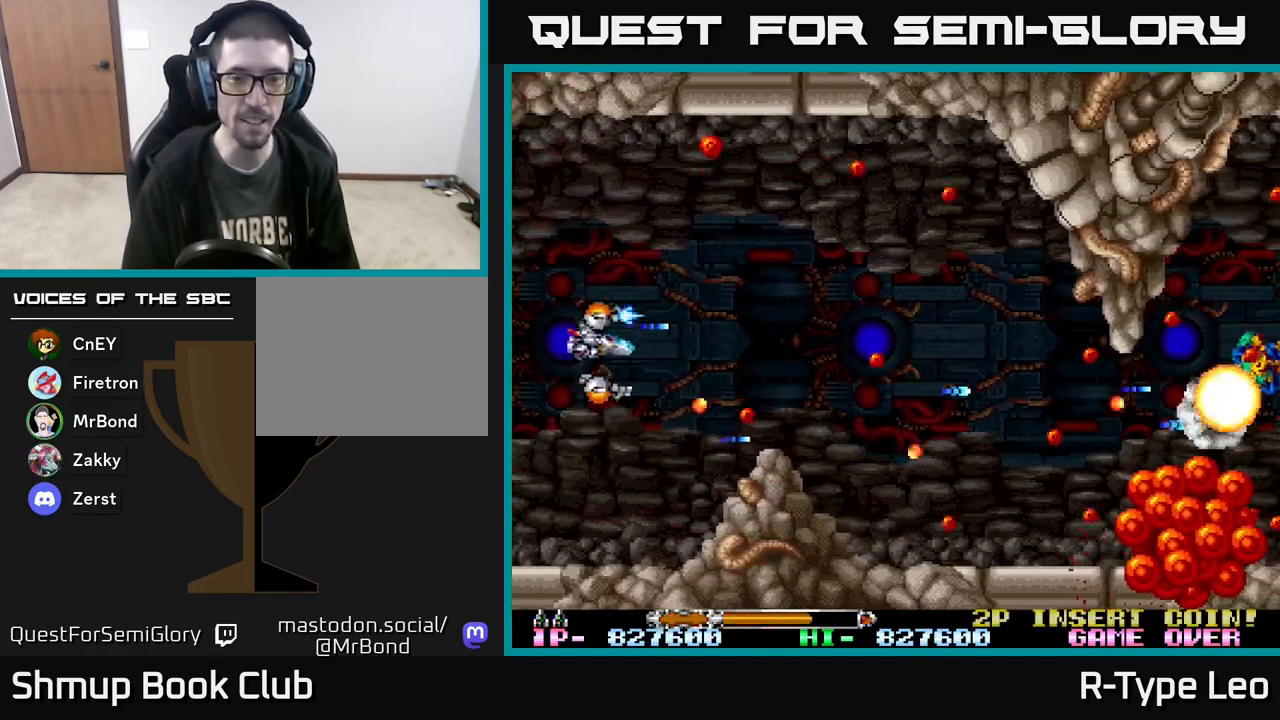
{"buttons": ["R2", "DPAD_RIGHT"], "events": [[300, "DPAD_UP", "up"], [383, "X", "down"], [483, "X", "up"]]}
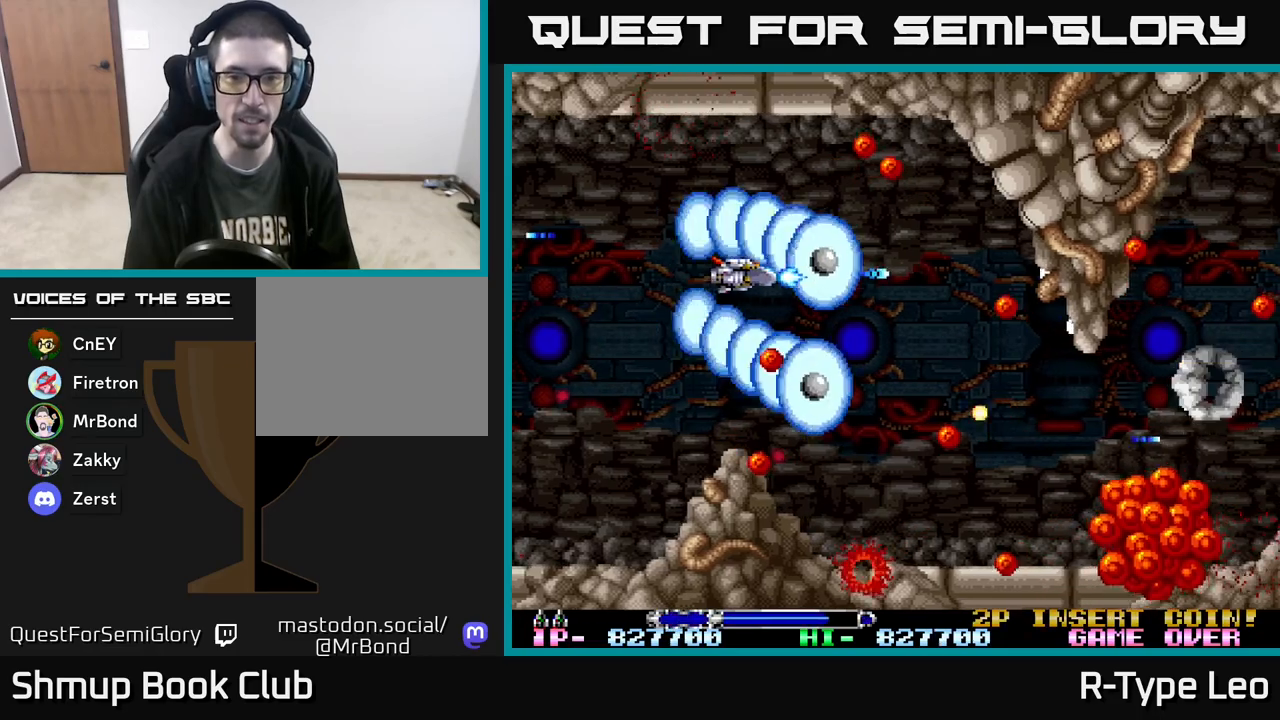
{"buttons": ["R2"], "events": [[100, "DPAD_RIGHT", "up"], [100, "DPAD_UP", "down"], [150, "DPAD_LEFT", "down"], [150, "DPAD_UP", "up"], [267, "DPAD_LEFT", "up"]]}
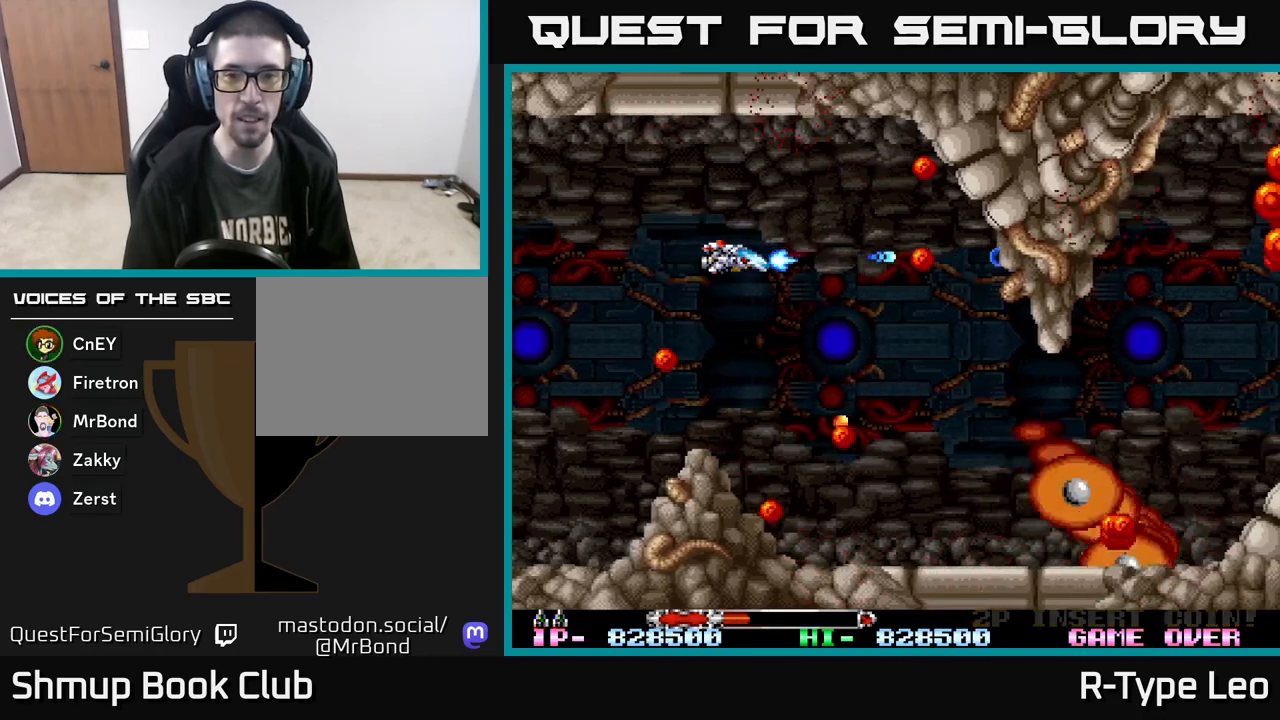
{"buttons": ["R2"], "events": [[150, "DPAD_DOWN", "down"], [283, "DPAD_DOWN", "up"], [333, "X", "down"], [450, "X", "up"]]}
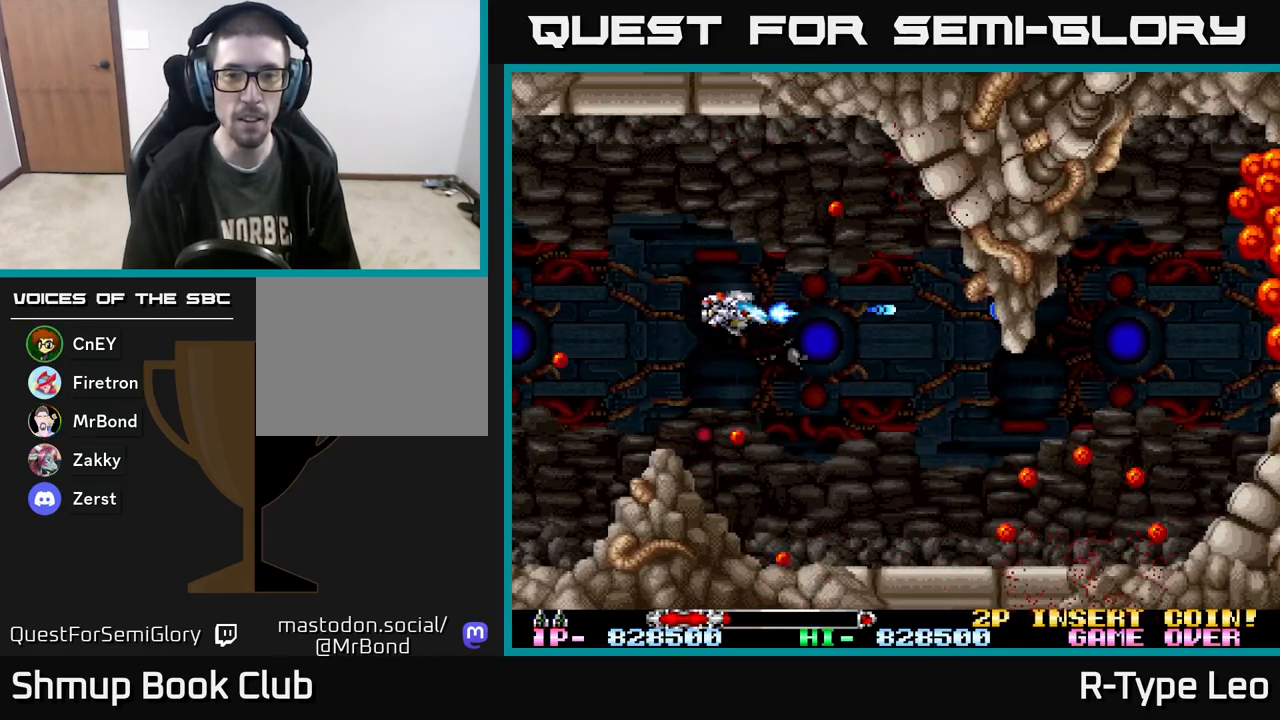
{"buttons": ["R2", "DPAD_DOWN"], "events": [[33, "DPAD_RIGHT", "down"], [117, "DPAD_DOWN", "down"], [200, "DPAD_RIGHT", "up"]]}
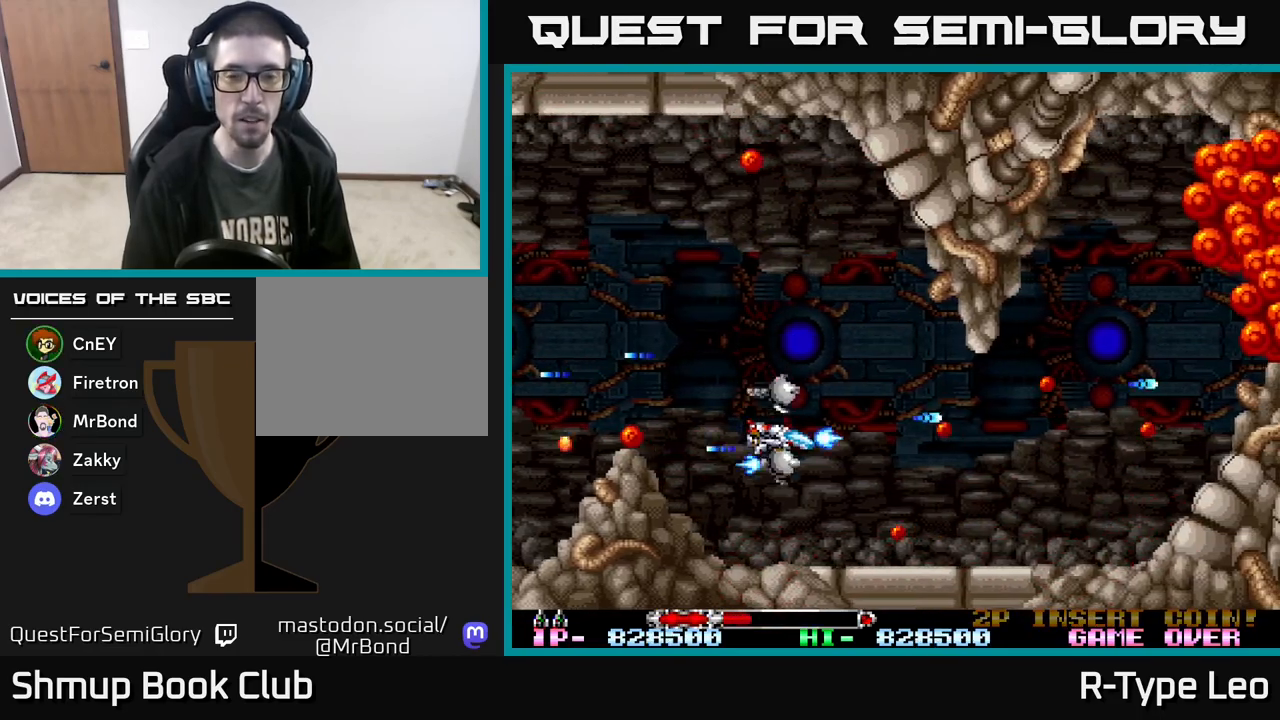
{"buttons": ["R2", "DPAD_UP", "DPAD_LEFT"], "events": [[83, "DPAD_DOWN", "up"], [117, "DPAD_LEFT", "down"], [133, "DPAD_UP", "down"], [217, "DPAD_LEFT", "up"], [383, "DPAD_LEFT", "down"]]}
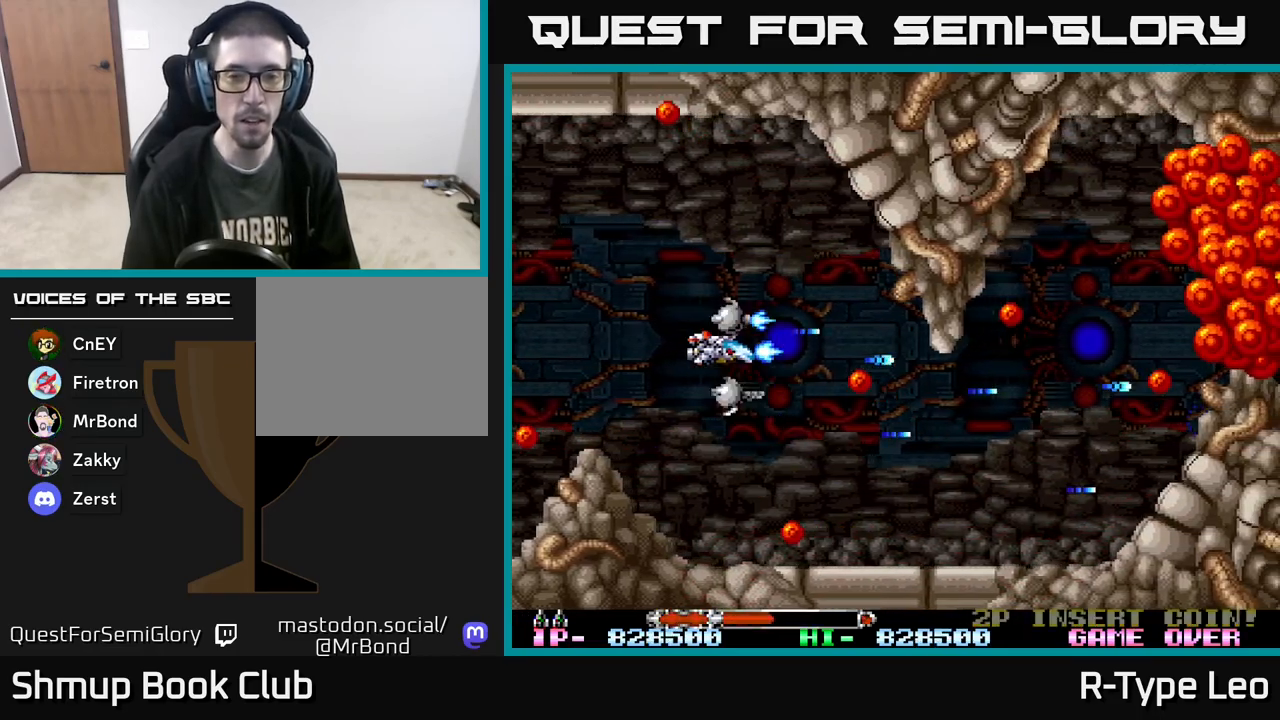
{"buttons": ["R2", "DPAD_DOWN", "DPAD_RIGHT"], "events": [[50, "DPAD_UP", "up"], [150, "DPAD_DOWN", "down"], [167, "DPAD_LEFT", "up"], [400, "DPAD_RIGHT", "down"]]}
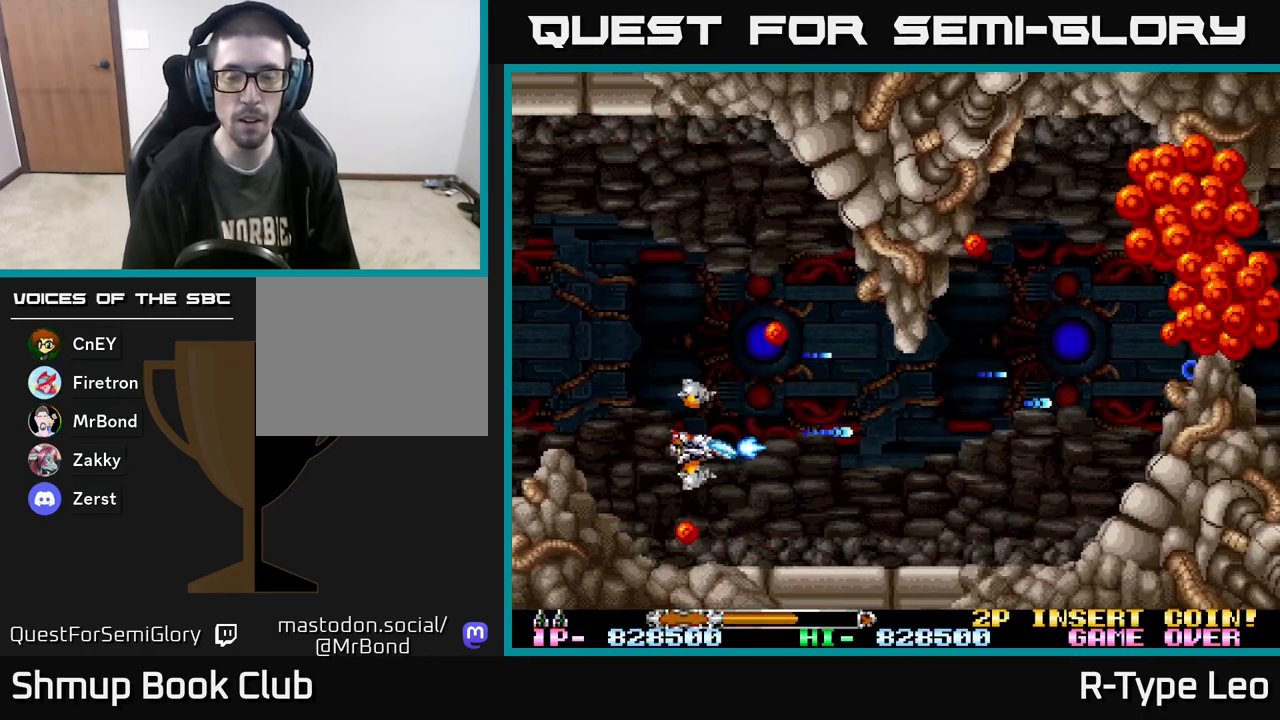
{"buttons": ["R2", "DPAD_LEFT"], "events": [[17, "DPAD_DOWN", "up"], [367, "X", "down"], [433, "X", "up"], [450, "DPAD_RIGHT", "up"], [500, "DPAD_LEFT", "down"]]}
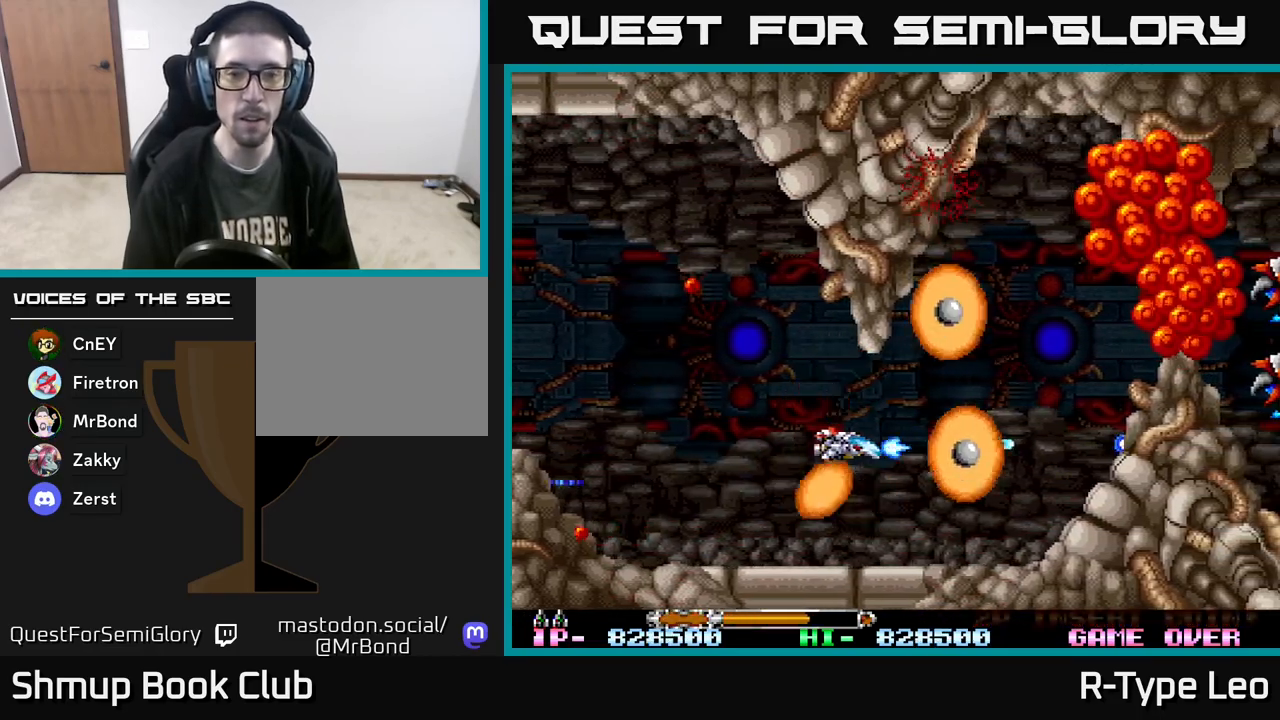
{"buttons": ["R2", "DPAD_DOWN"], "events": [[133, "DPAD_LEFT", "up"], [500, "DPAD_DOWN", "down"]]}
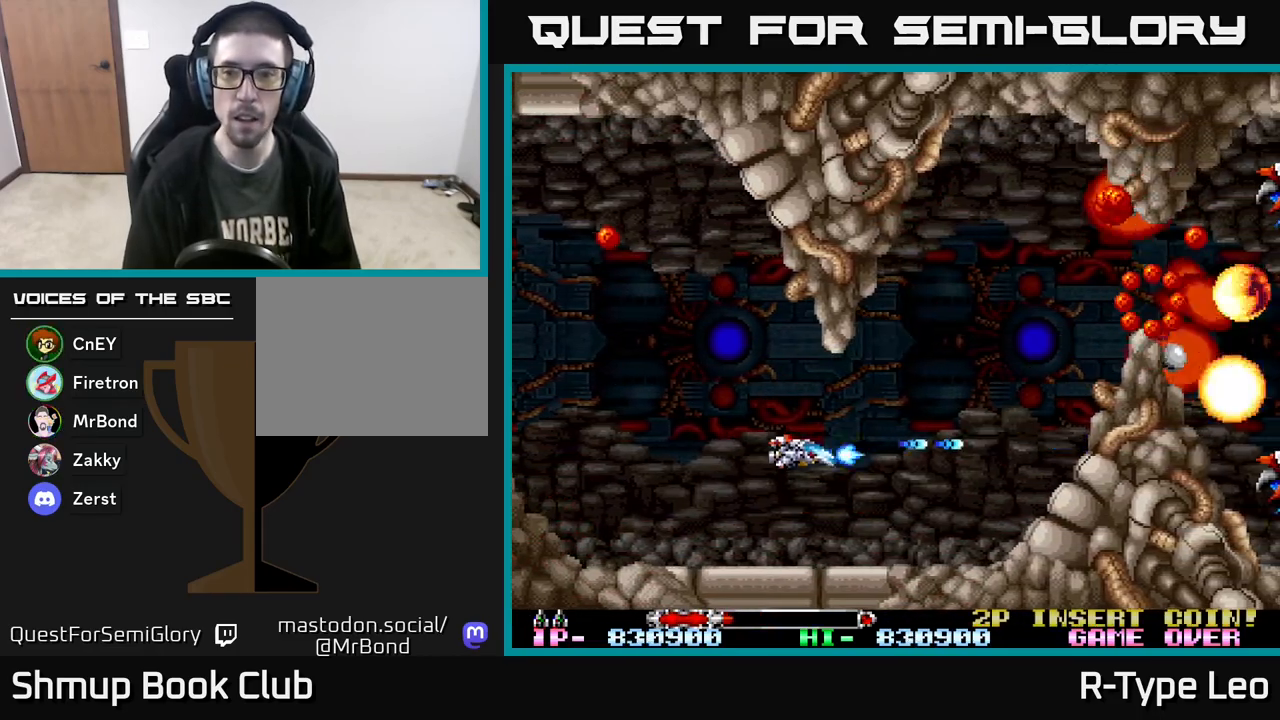
{"buttons": ["R2"], "events": [[17, "X", "down"], [33, "DPAD_DOWN", "up"], [133, "X", "up"]]}
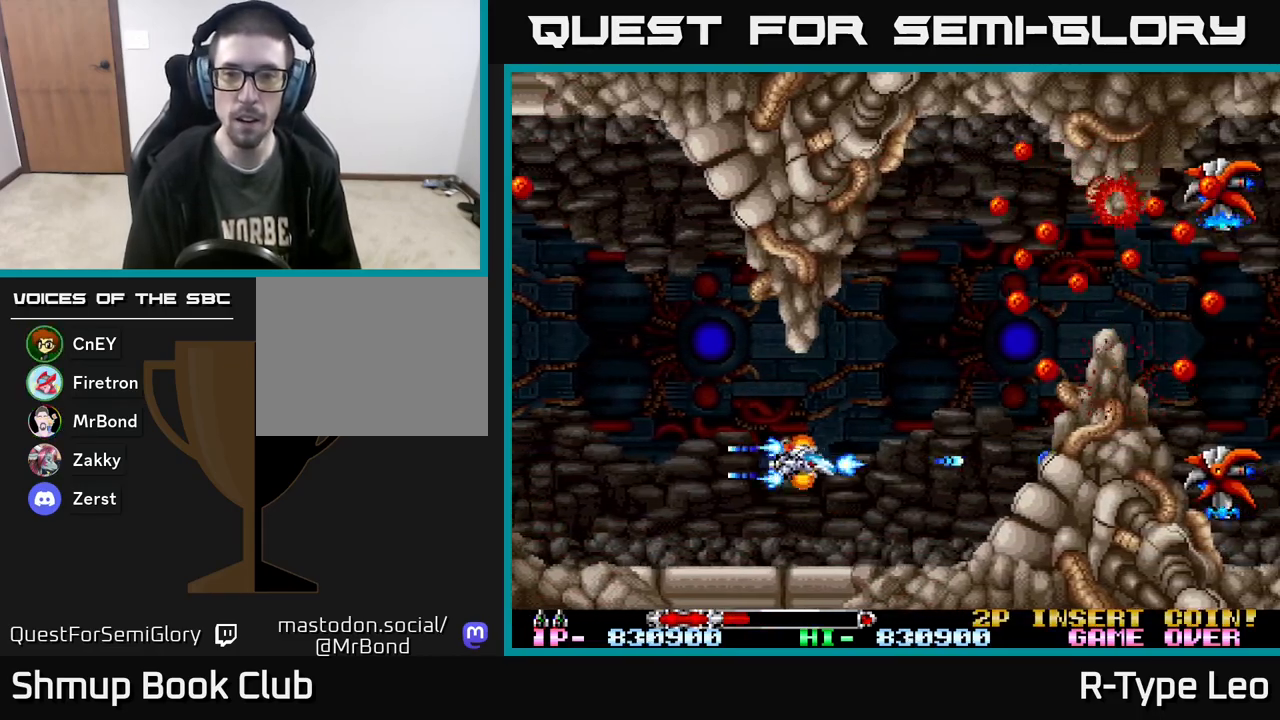
{"buttons": ["R2"], "events": [[267, "DPAD_LEFT", "down"], [433, "DPAD_LEFT", "up"]]}
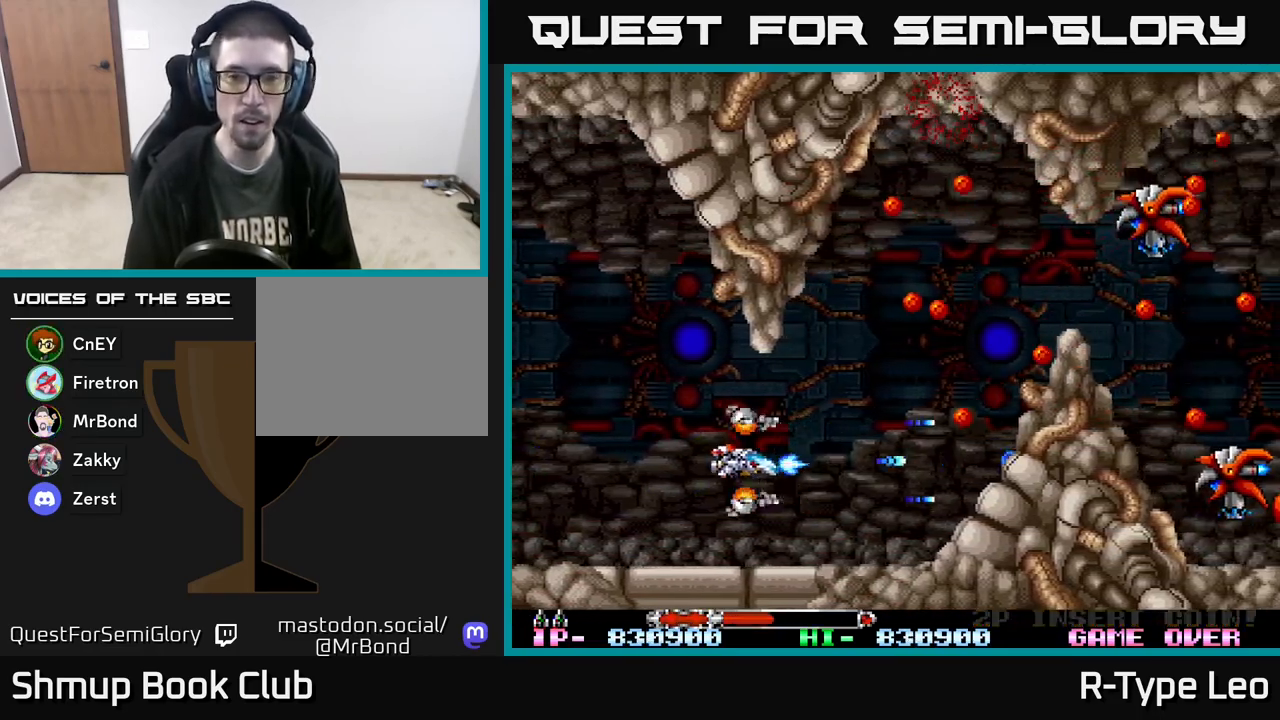
{"buttons": ["R2", "DPAD_LEFT"], "events": [[183, "DPAD_UP", "down"], [317, "DPAD_UP", "up"], [500, "DPAD_LEFT", "down"]]}
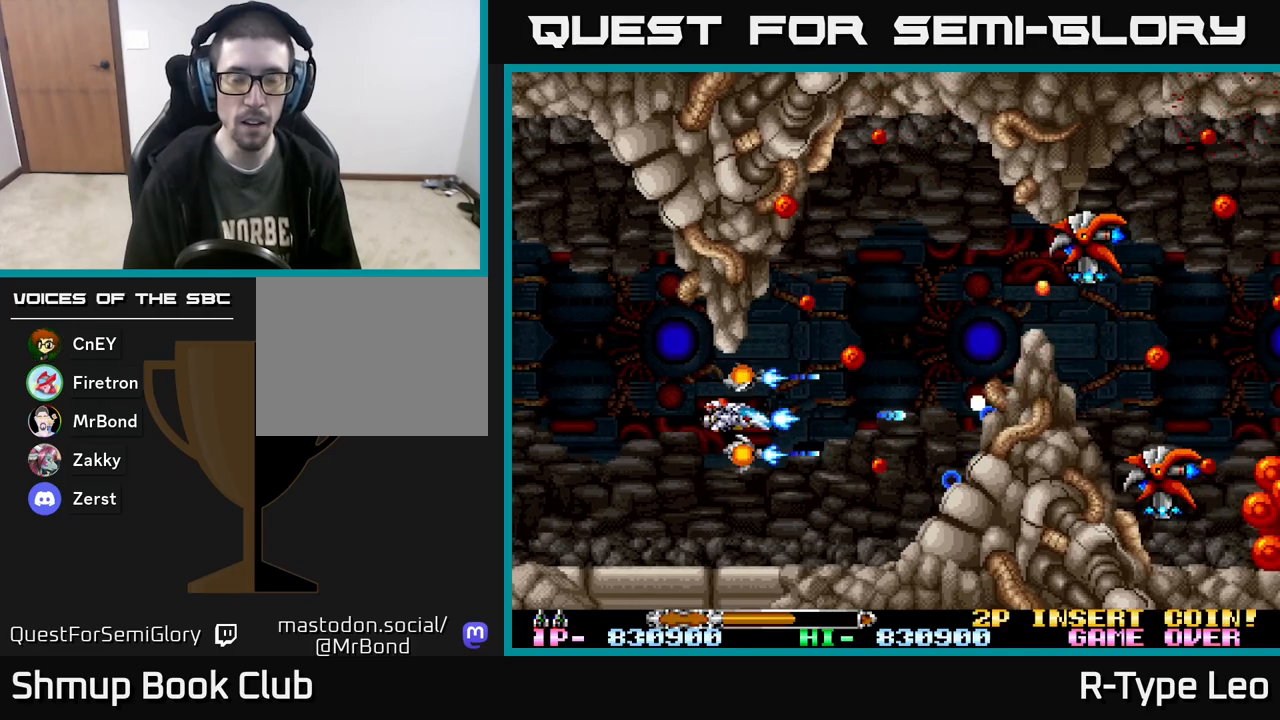
{"buttons": ["R2"], "events": [[217, "DPAD_LEFT", "up"], [317, "DPAD_LEFT", "down"], [350, "DPAD_UP", "down"], [433, "DPAD_UP", "up"], [467, "DPAD_LEFT", "up"]]}
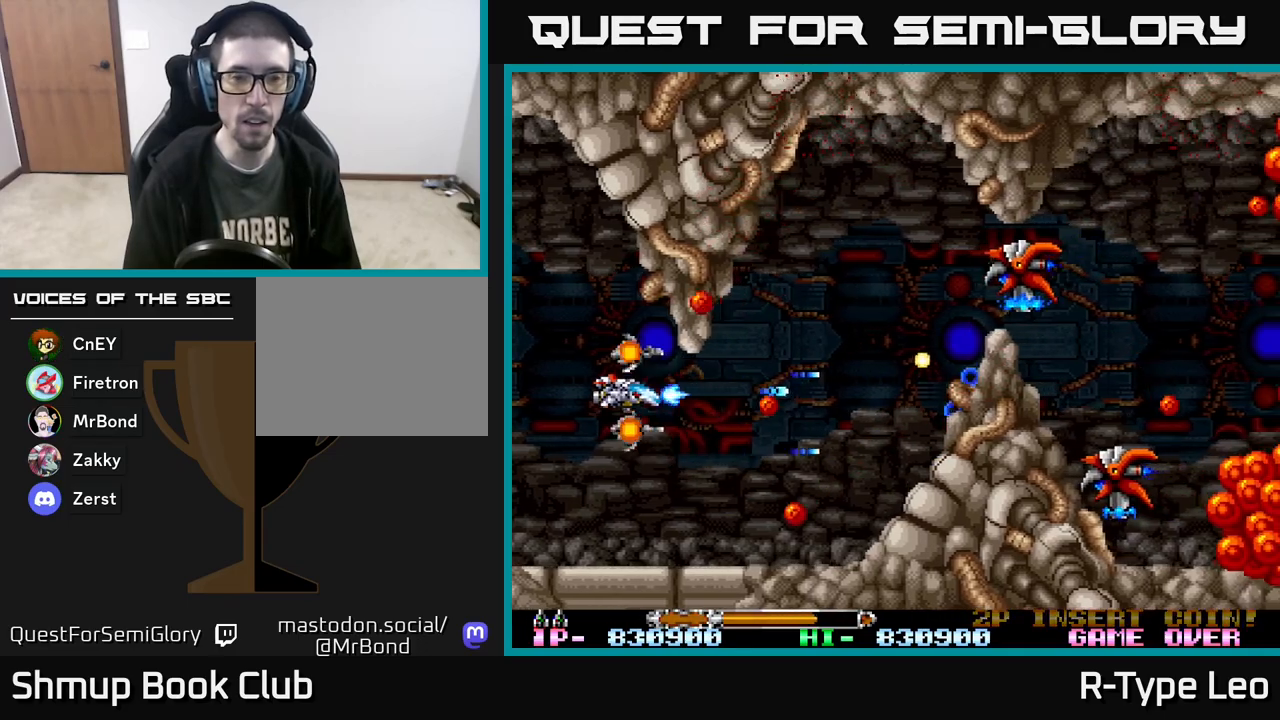
{"buttons": ["R2", "DPAD_UP", "DPAD_RIGHT"], "events": [[250, "DPAD_RIGHT", "down"], [433, "DPAD_UP", "down"]]}
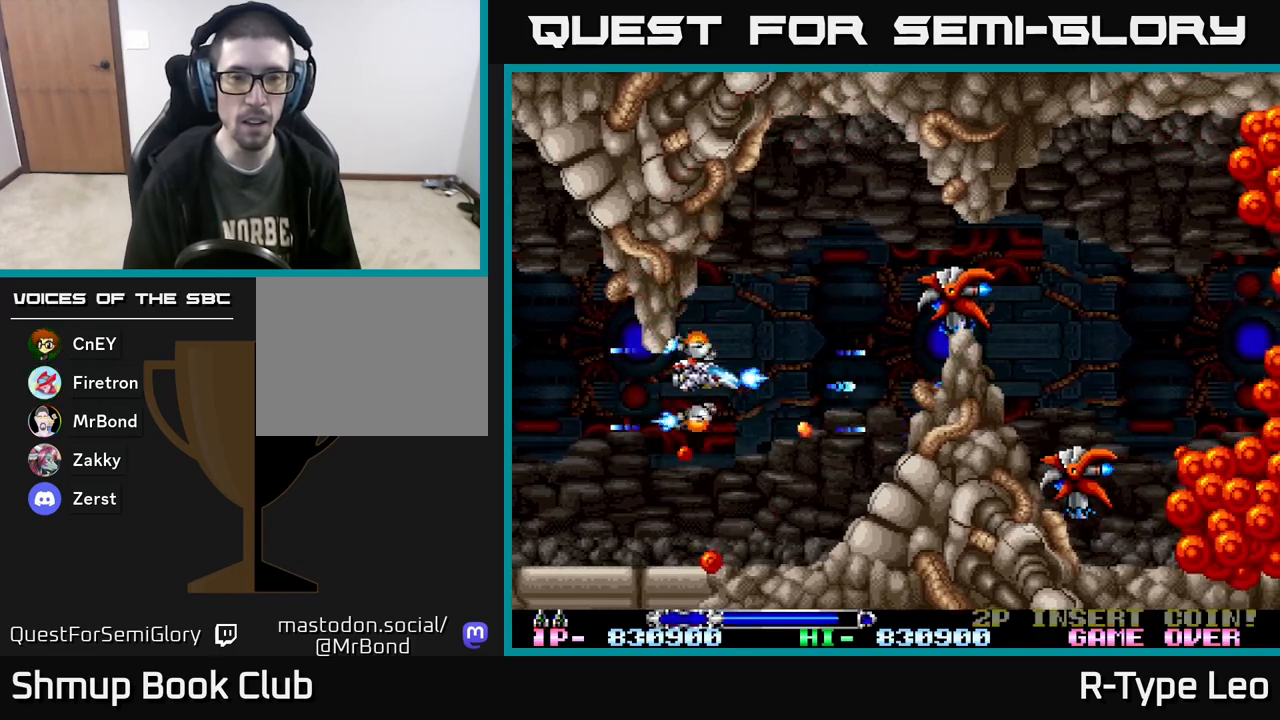
{"buttons": ["R2", "DPAD_DOWN"], "events": [[267, "DPAD_RIGHT", "up"], [367, "DPAD_LEFT", "down"], [417, "DPAD_UP", "up"], [467, "DPAD_LEFT", "up"], [500, "DPAD_DOWN", "down"]]}
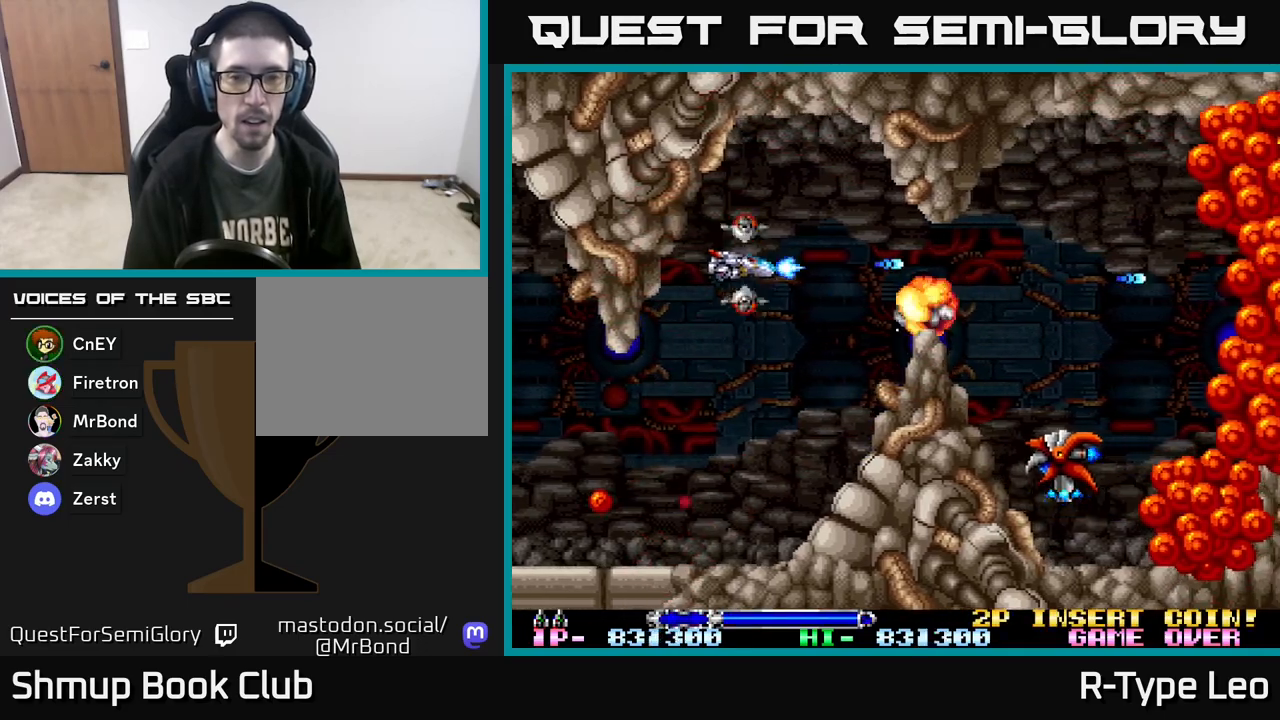
{"buttons": ["R2", "DPAD_LEFT"], "events": [[33, "DPAD_RIGHT", "down"], [50, "DPAD_DOWN", "up"], [333, "DPAD_RIGHT", "up"], [383, "DPAD_LEFT", "down"], [383, "DPAD_UP", "down"], [433, "DPAD_UP", "up"]]}
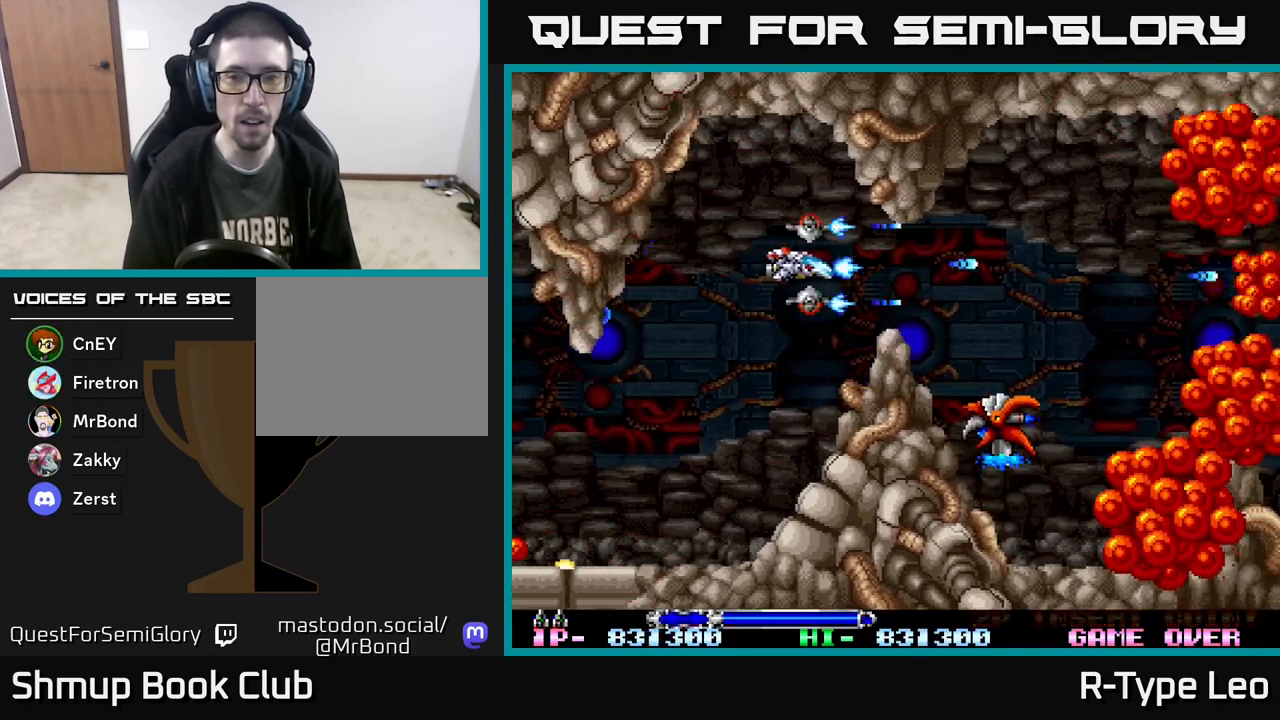
{"buttons": ["R2", "DPAD_LEFT"], "events": [[67, "X", "down"], [117, "DPAD_LEFT", "up"], [183, "X", "up"], [450, "DPAD_LEFT", "down"]]}
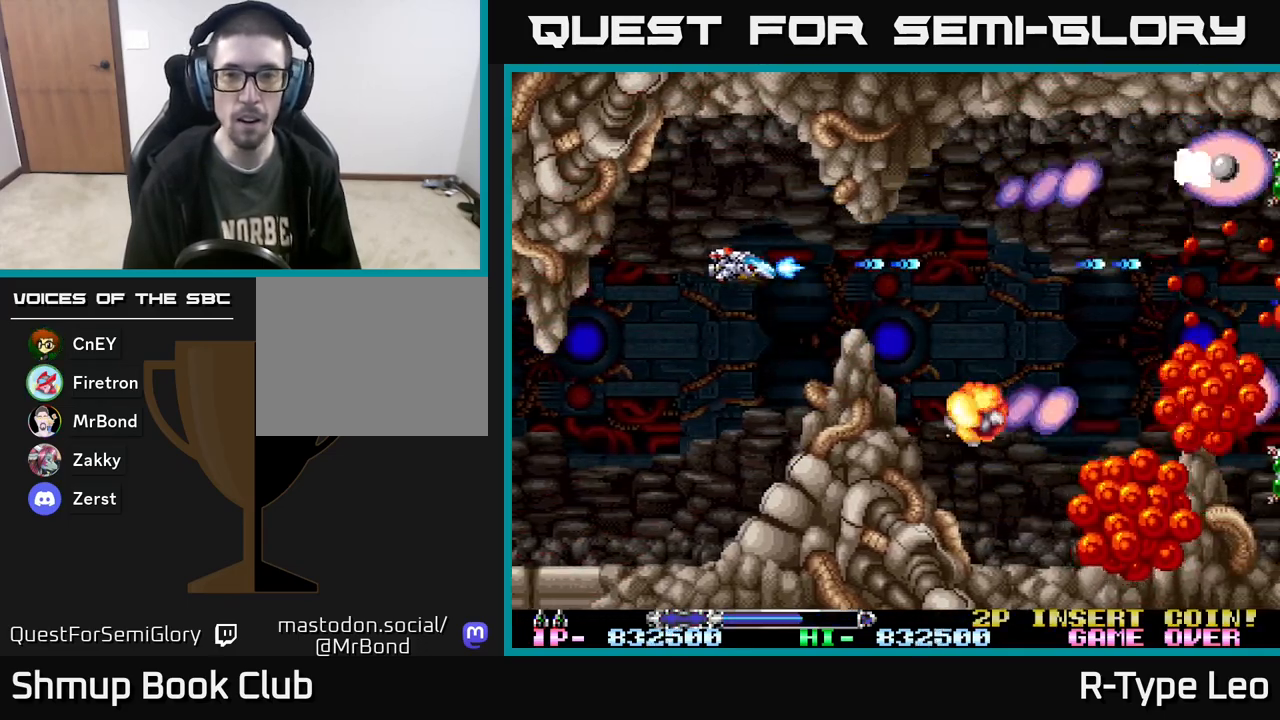
{"buttons": ["R2"], "events": [[67, "DPAD_DOWN", "down"], [67, "DPAD_LEFT", "up"], [217, "DPAD_DOWN", "up"], [283, "DPAD_LEFT", "down"], [333, "DPAD_UP", "down"], [433, "DPAD_LEFT", "up"], [433, "DPAD_UP", "up"]]}
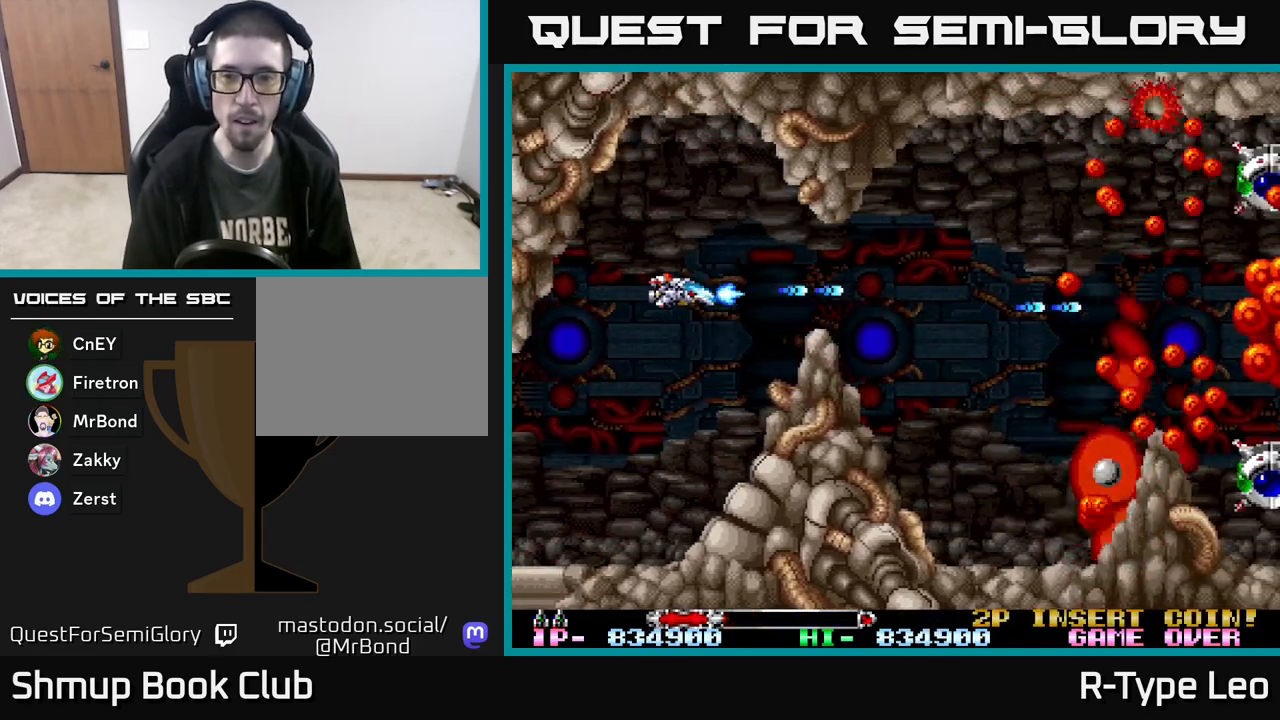
{"buttons": ["R2"], "events": [[133, "X", "down"], [167, "DPAD_LEFT", "down"], [183, "DPAD_UP", "down"], [217, "DPAD_UP", "up"], [233, "DPAD_LEFT", "up"], [250, "X", "up"]]}
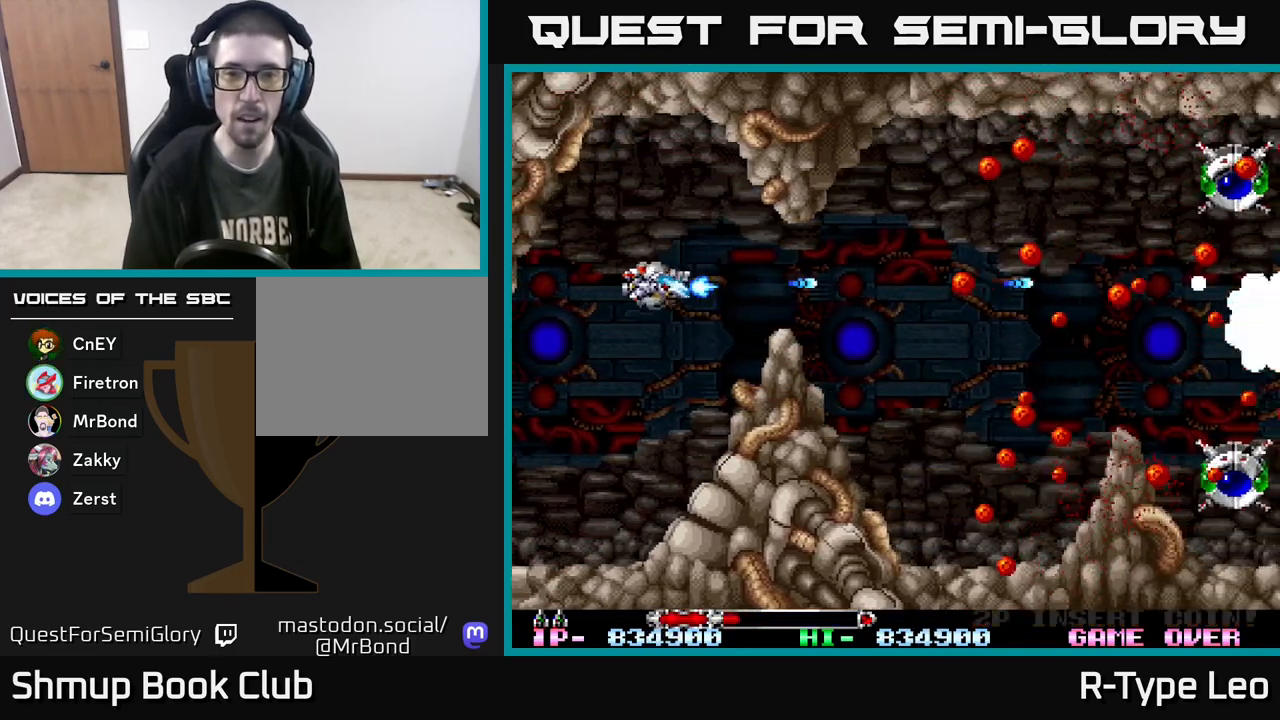
{"buttons": ["R2"], "events": [[17, "DPAD_UP", "down"], [133, "DPAD_UP", "up"], [367, "DPAD_DOWN", "down"], [433, "DPAD_DOWN", "up"]]}
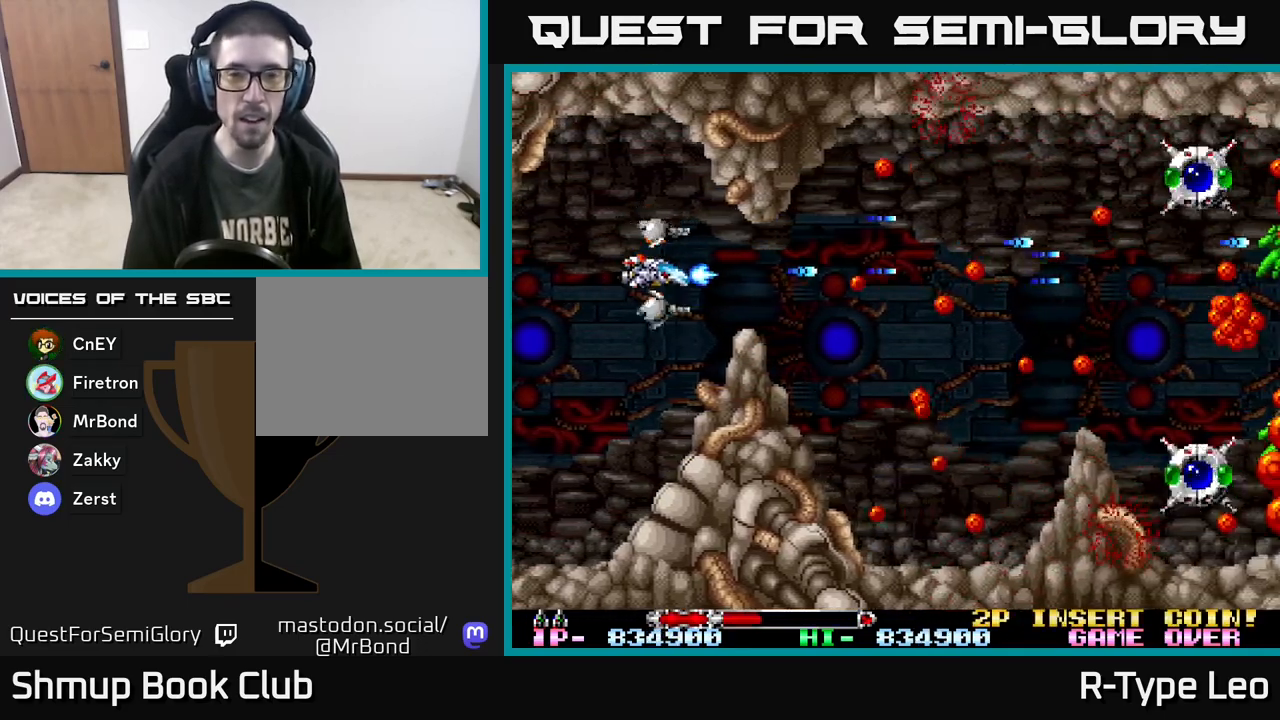
{"buttons": ["R2", "DPAD_DOWN"], "events": [[417, "DPAD_DOWN", "down"]]}
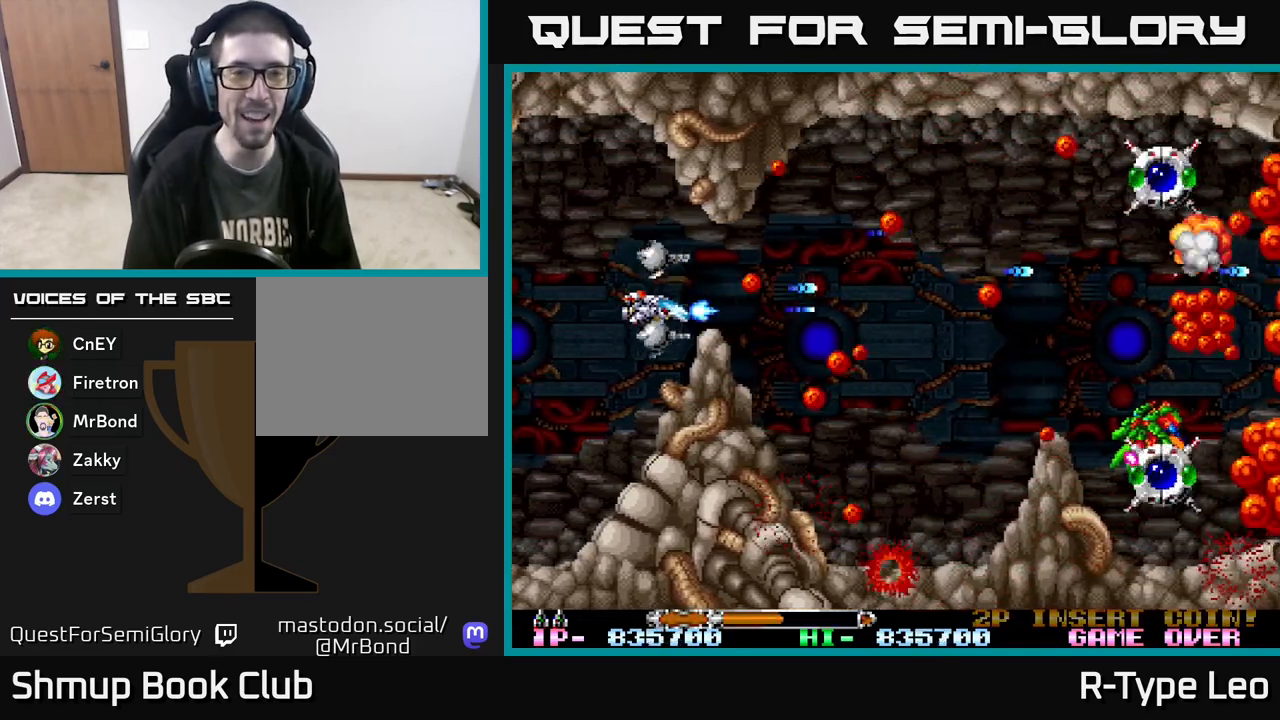
{"buttons": ["R2"], "events": [[17, "DPAD_DOWN", "up"], [317, "DPAD_LEFT", "down"], [433, "DPAD_LEFT", "up"]]}
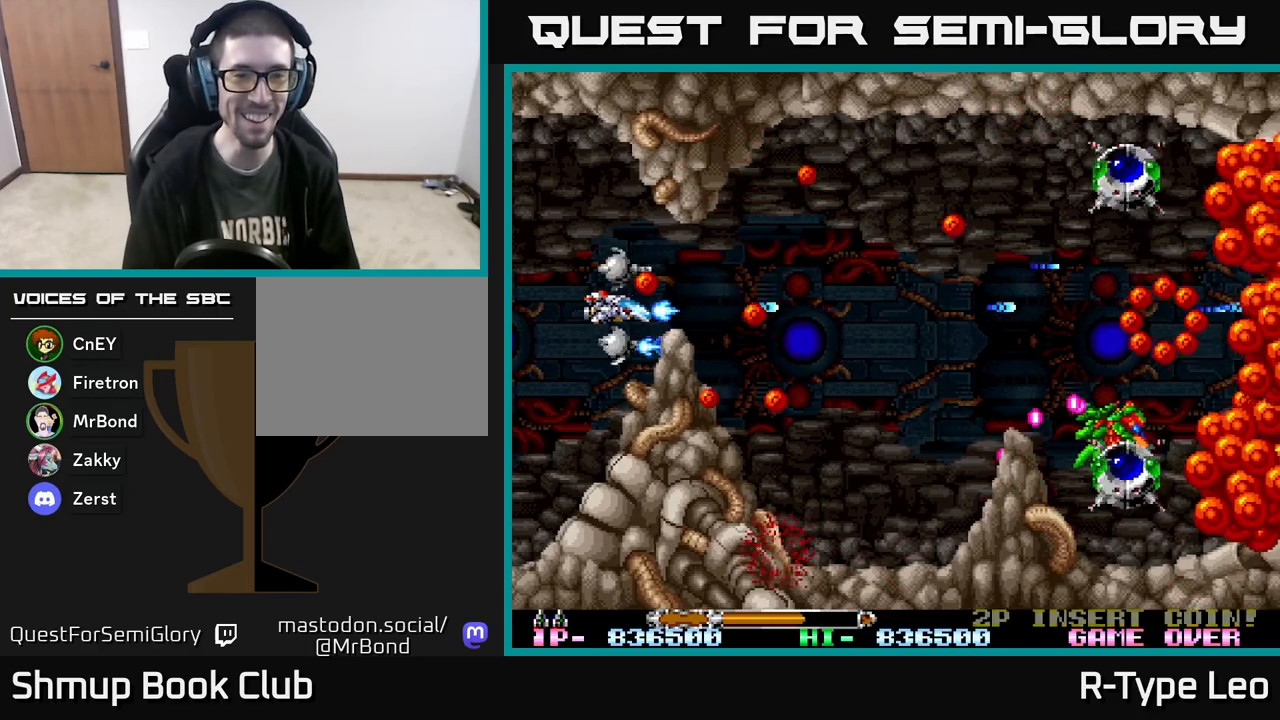
{"buttons": ["R2", "DPAD_RIGHT"], "events": [[333, "DPAD_RIGHT", "down"]]}
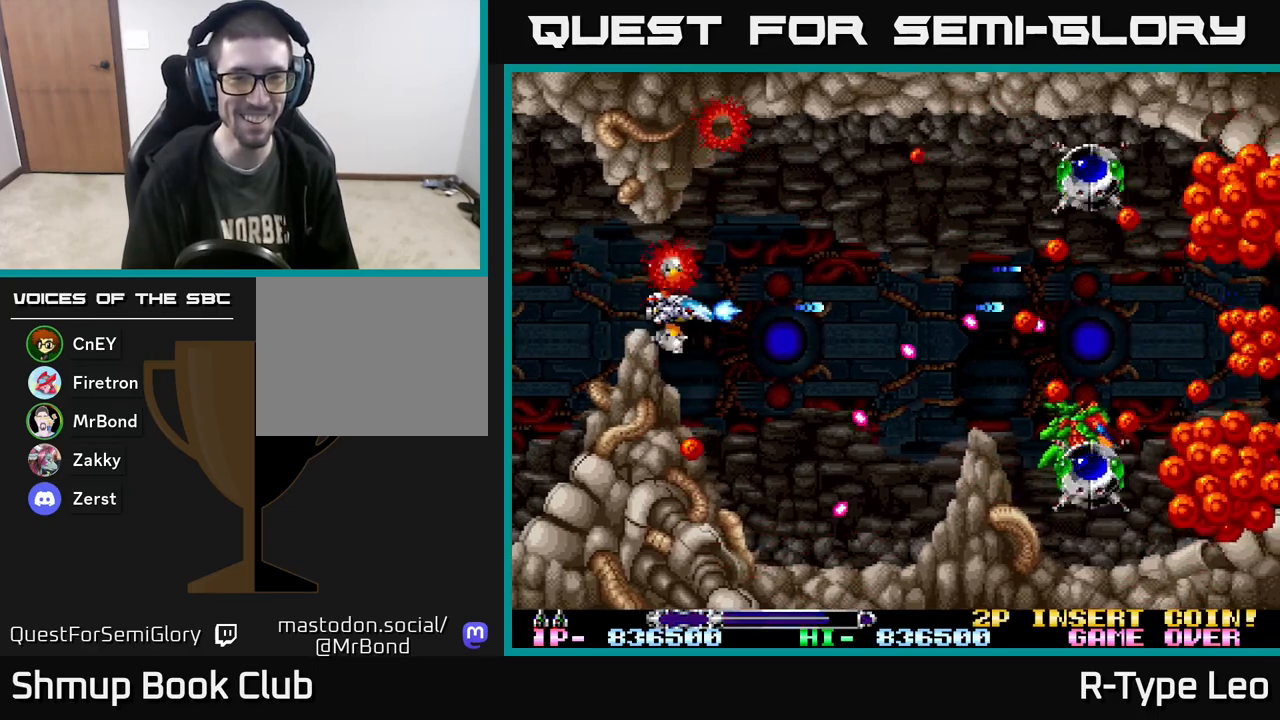
{"buttons": ["R2", "DPAD_DOWN", "DPAD_RIGHT"], "events": [[217, "DPAD_DOWN", "down"], [217, "DPAD_RIGHT", "up"], [250, "DPAD_LEFT", "down"], [333, "DPAD_DOWN", "up"], [350, "DPAD_LEFT", "up"], [467, "DPAD_RIGHT", "down"], [500, "DPAD_DOWN", "down"]]}